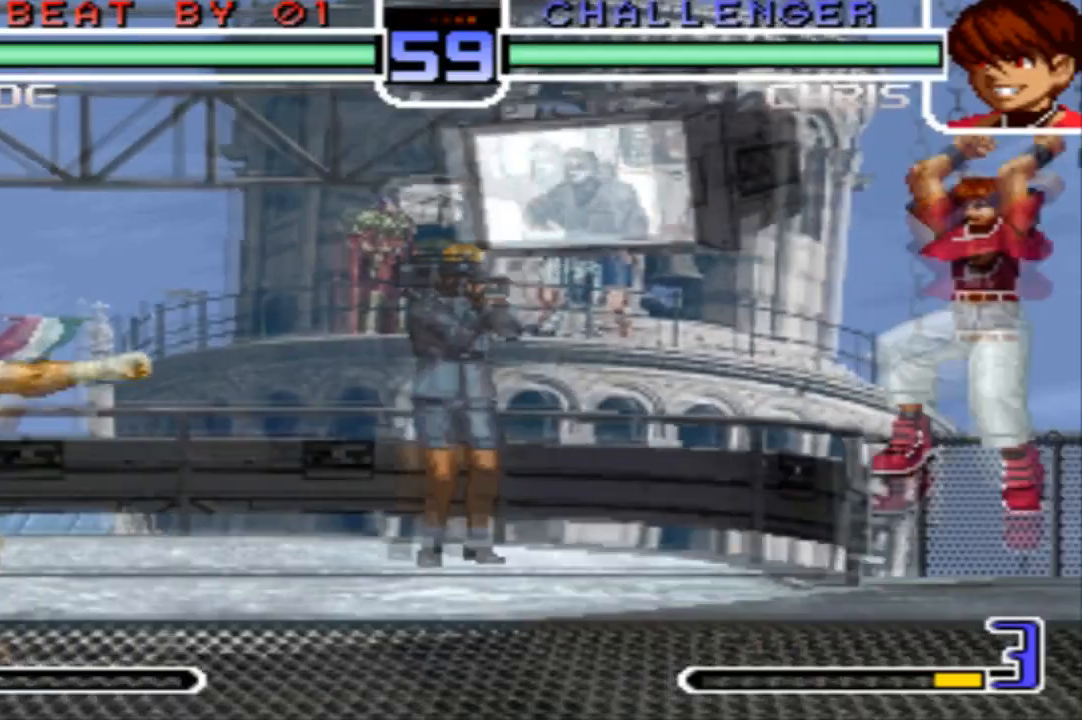
Gameplay with a controller (arcade stick); each line is a JSON object with the inputs held at the frame after it. "events" lists button and stick changes between this image and that frame as [ms after this image, input, new state], when the widget could be followed in between. Not read: L3 R3.
{"buttons": [], "left_stick": "center", "events": [[34, "left_stick", "center"], [167, "left_stick", "right"], [267, "left_stick", "center"]]}
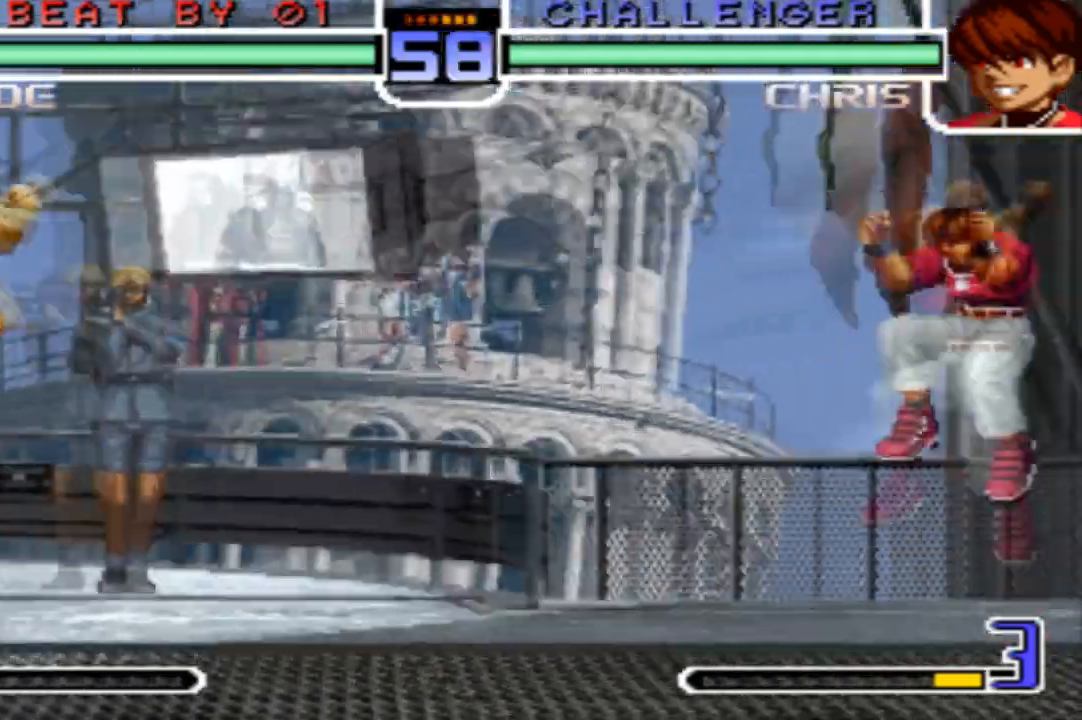
{"buttons": [], "left_stick": "center", "events": [[133, "CROSS", "down"], [133, "R1", "down"], [167, "left_stick", "right"], [267, "CROSS", "up"], [267, "R1", "up"], [267, "left_stick", "left"], [334, "TRIANGLE", "down"], [400, "left_stick", "center"], [434, "TRIANGLE", "up"]]}
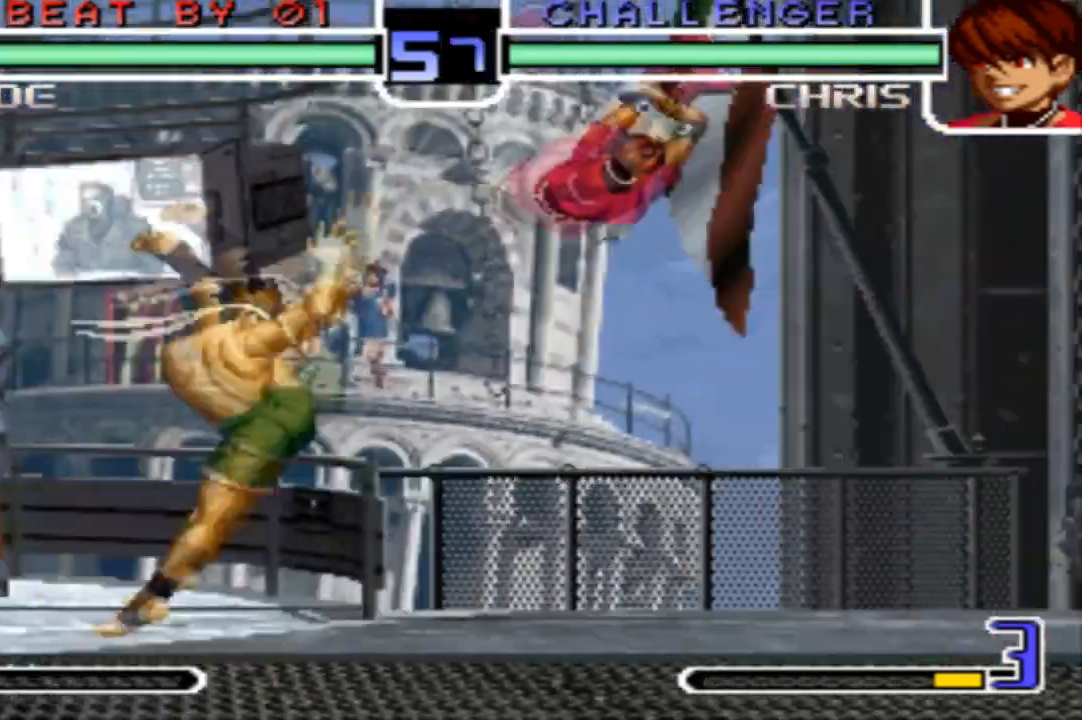
{"buttons": [], "left_stick": "center", "events": []}
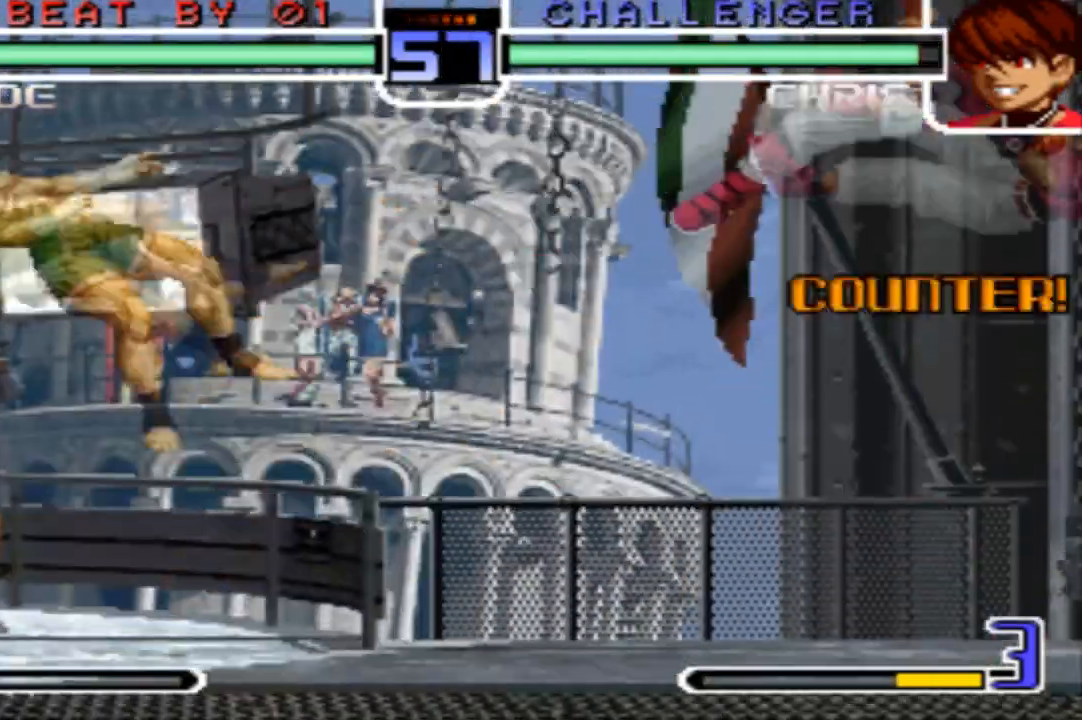
{"buttons": [], "left_stick": "center", "events": [[334, "SQUARE", "down"], [334, "TRIANGLE", "down"], [367, "TRIANGLE", "up"], [400, "SQUARE", "up"]]}
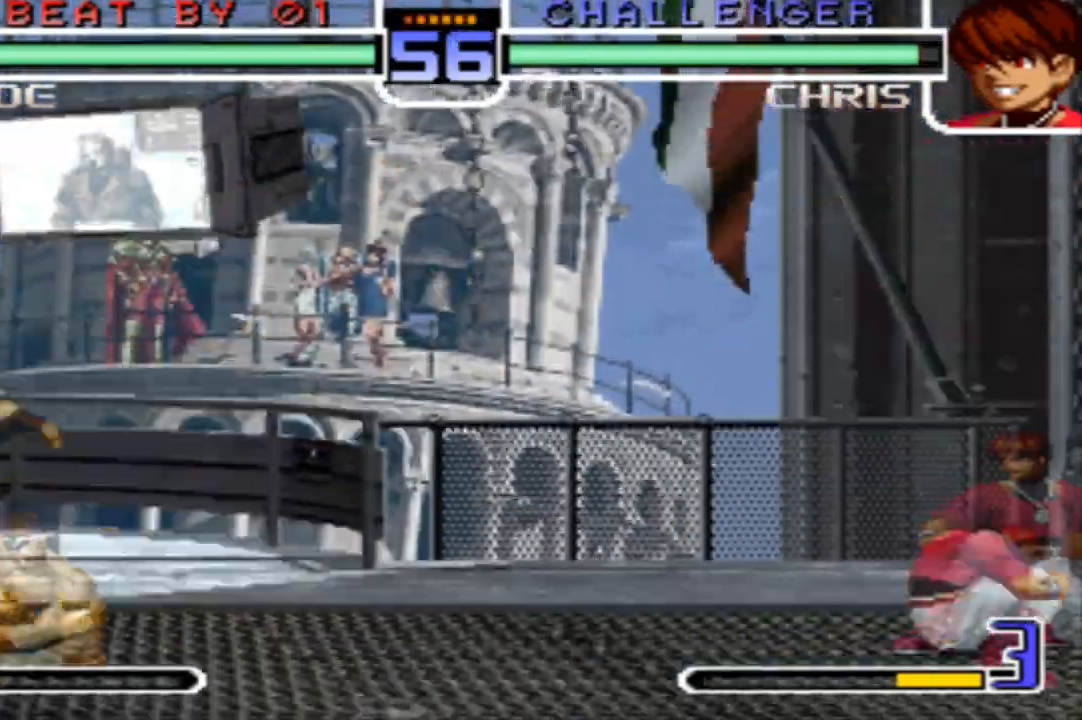
{"buttons": [], "left_stick": "left", "events": [[334, "left_stick", "right"], [467, "left_stick", "left"]]}
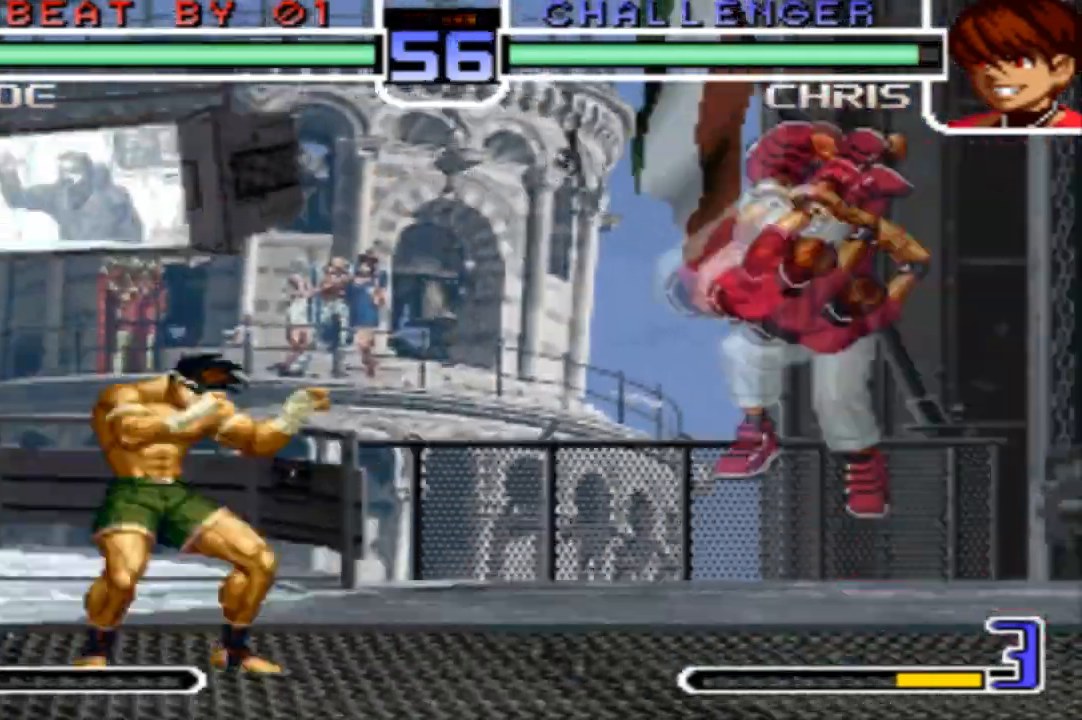
{"buttons": [], "left_stick": "down-left", "events": [[33, "left_stick", "down-left"], [167, "left_stick", "left"], [267, "left_stick", "down-left"], [300, "SQUARE", "down"], [400, "SQUARE", "up"]]}
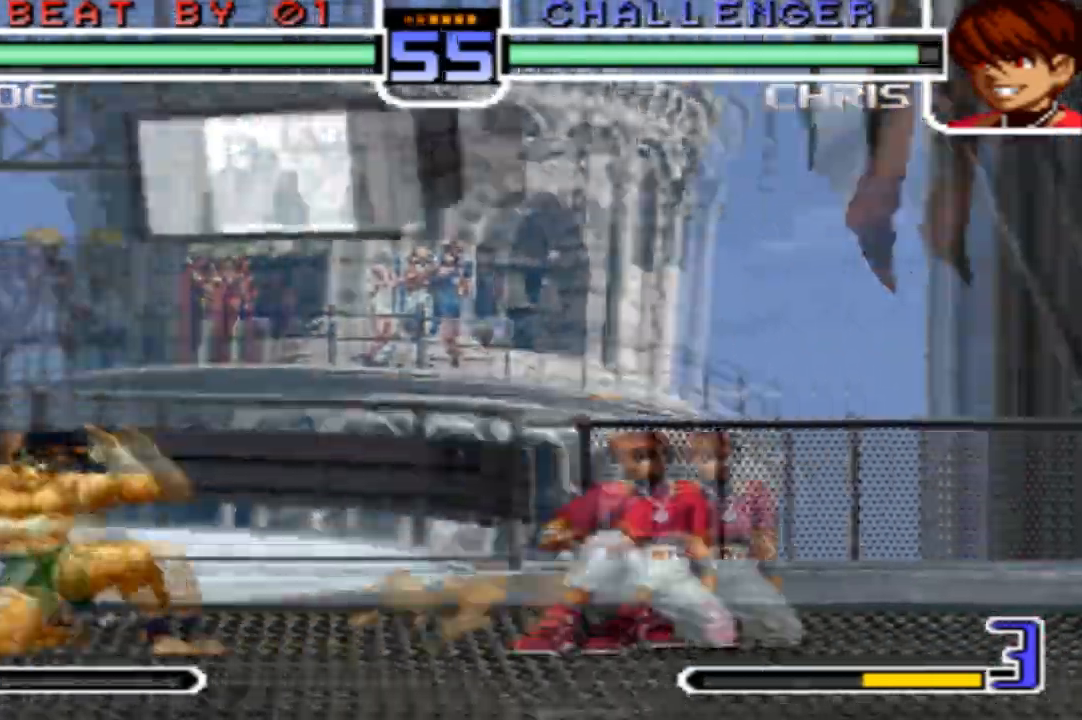
{"buttons": [], "left_stick": "up-right", "events": [[67, "left_stick", "left"], [167, "left_stick", "up-right"], [301, "CROSS", "down"], [367, "CROSS", "up"]]}
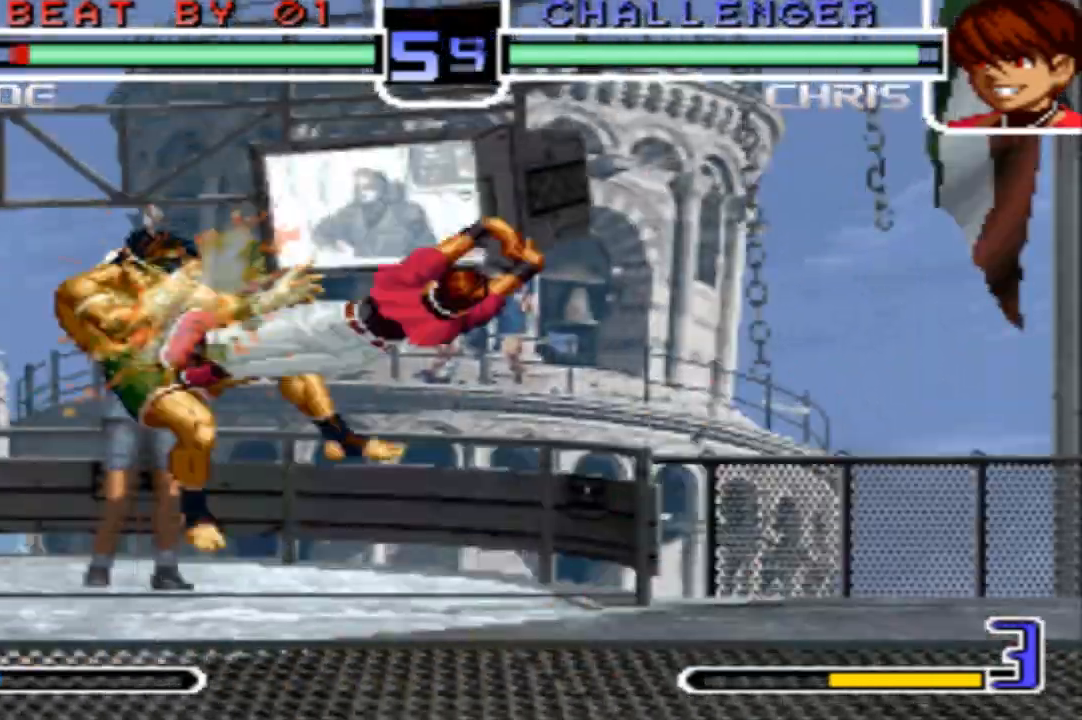
{"buttons": [], "left_stick": "center", "events": [[100, "left_stick", "right"], [233, "left_stick", "center"]]}